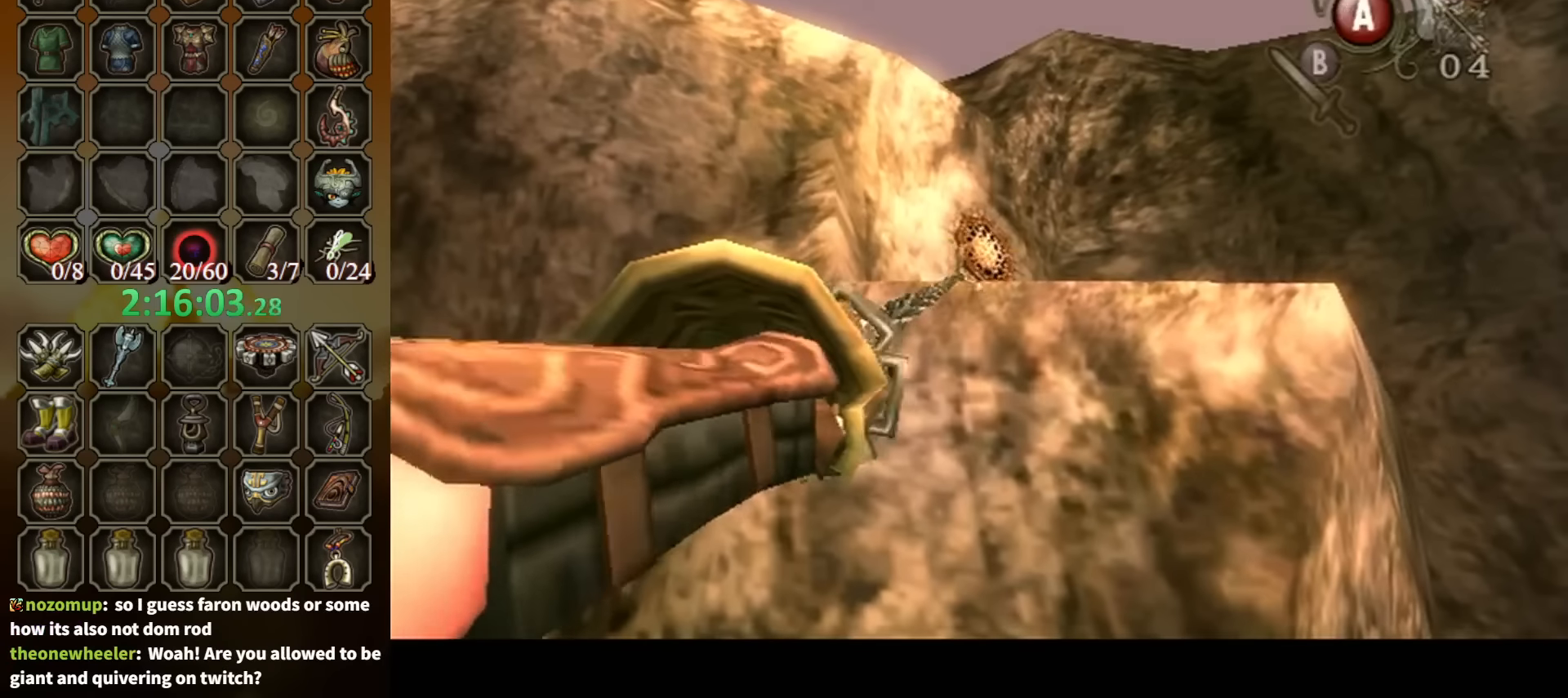
Gameplay with a controller (Nintendo layout); each line is a JSON object with the inputs held at the frame after it. "events" lists button and stick changes between this image and that frame as [ms after this image, input, new state], when the widget could be followed in between. Not read: L3 R3.
{"buttons": [], "left_stick": "center", "right_stick": "center", "events": [[100, "Y", "down"], [266, "left_stick", "down-right"], [366, "left_stick", "center"], [400, "Y", "up"]]}
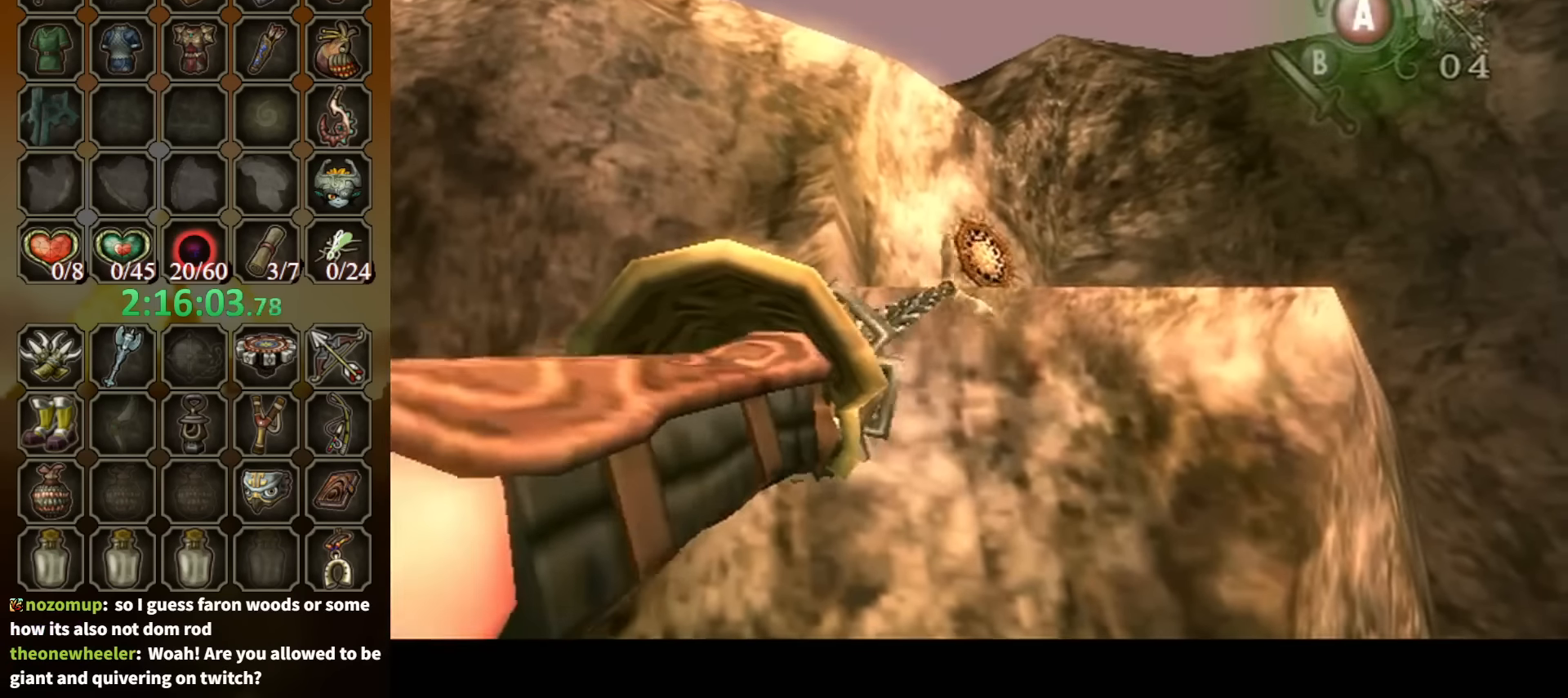
{"buttons": [], "left_stick": "center", "right_stick": "center", "events": []}
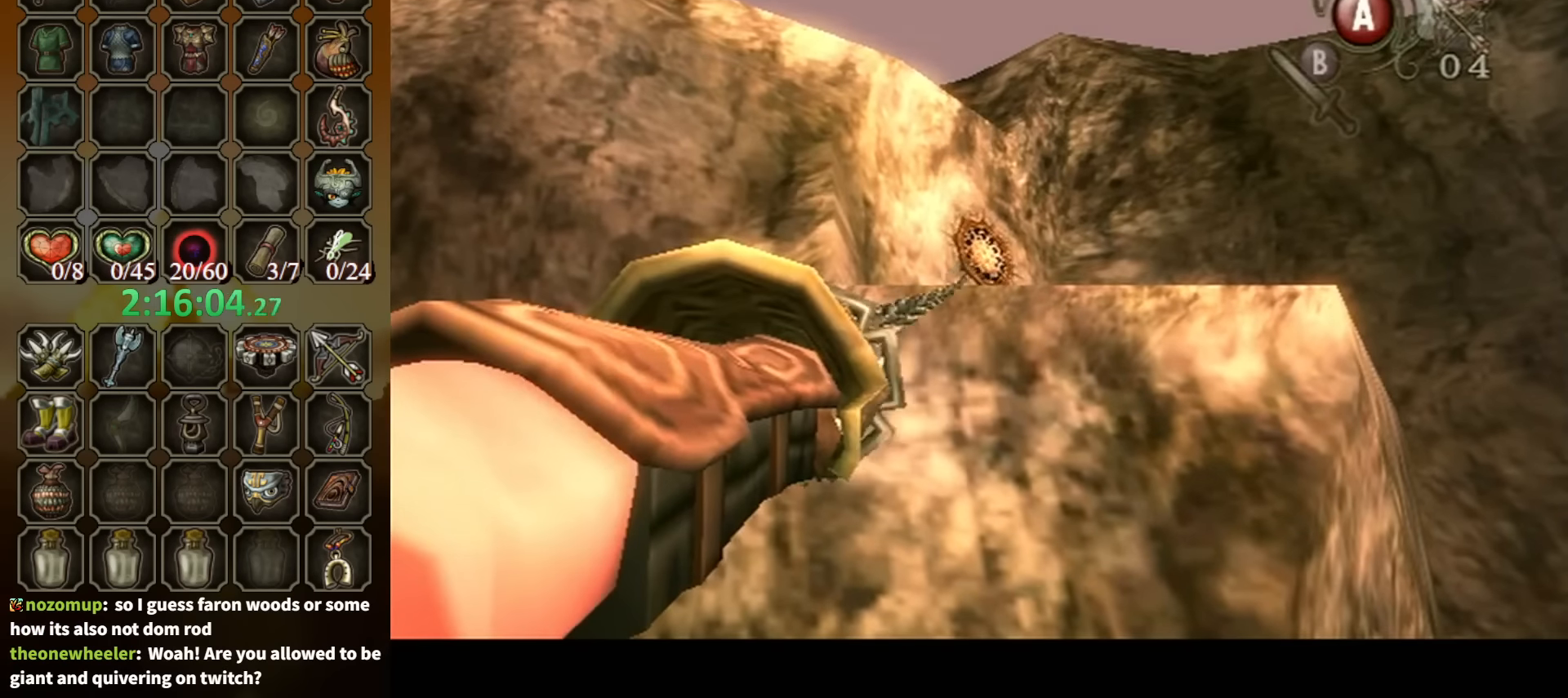
{"buttons": [], "left_stick": "center", "right_stick": "center", "events": []}
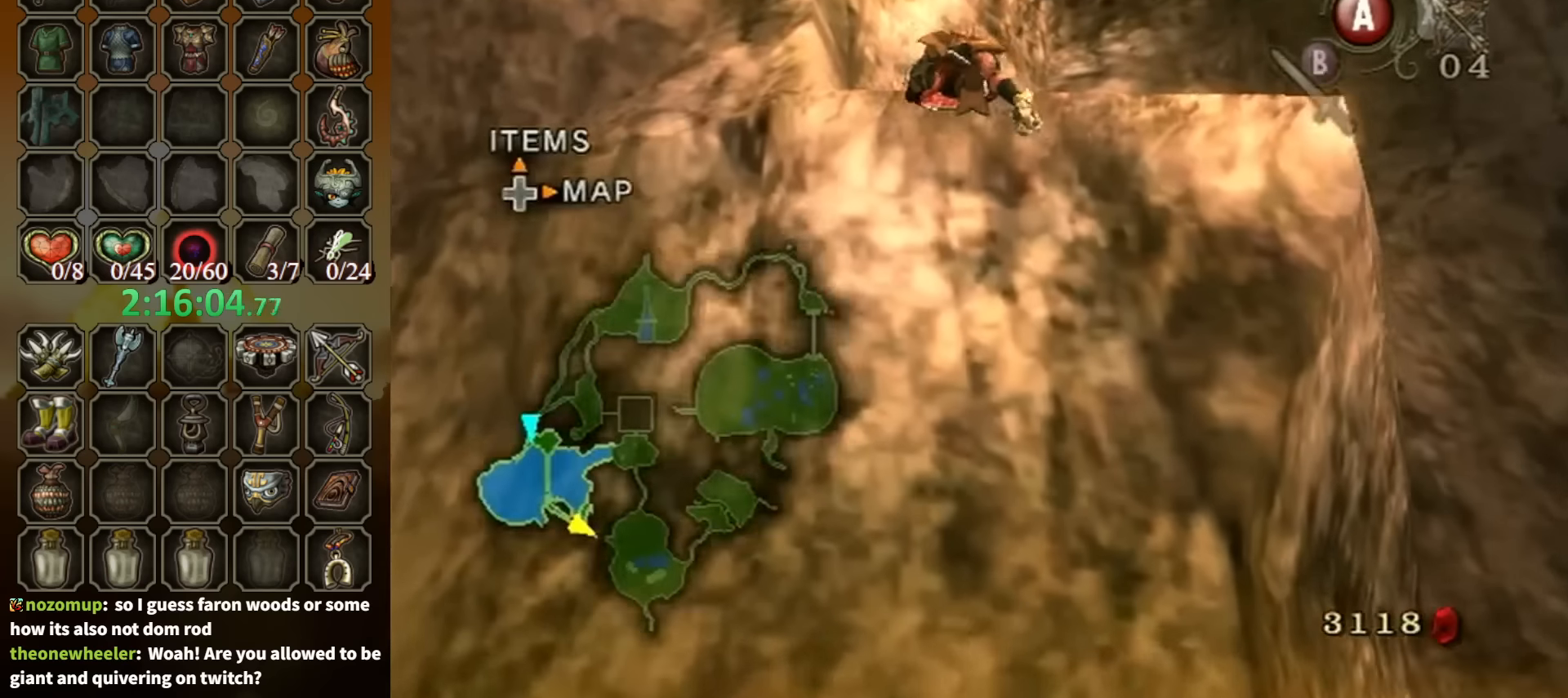
{"buttons": ["L1"], "left_stick": "center", "right_stick": "center", "events": [[134, "L1", "down"], [334, "A", "down"], [434, "A", "up"]]}
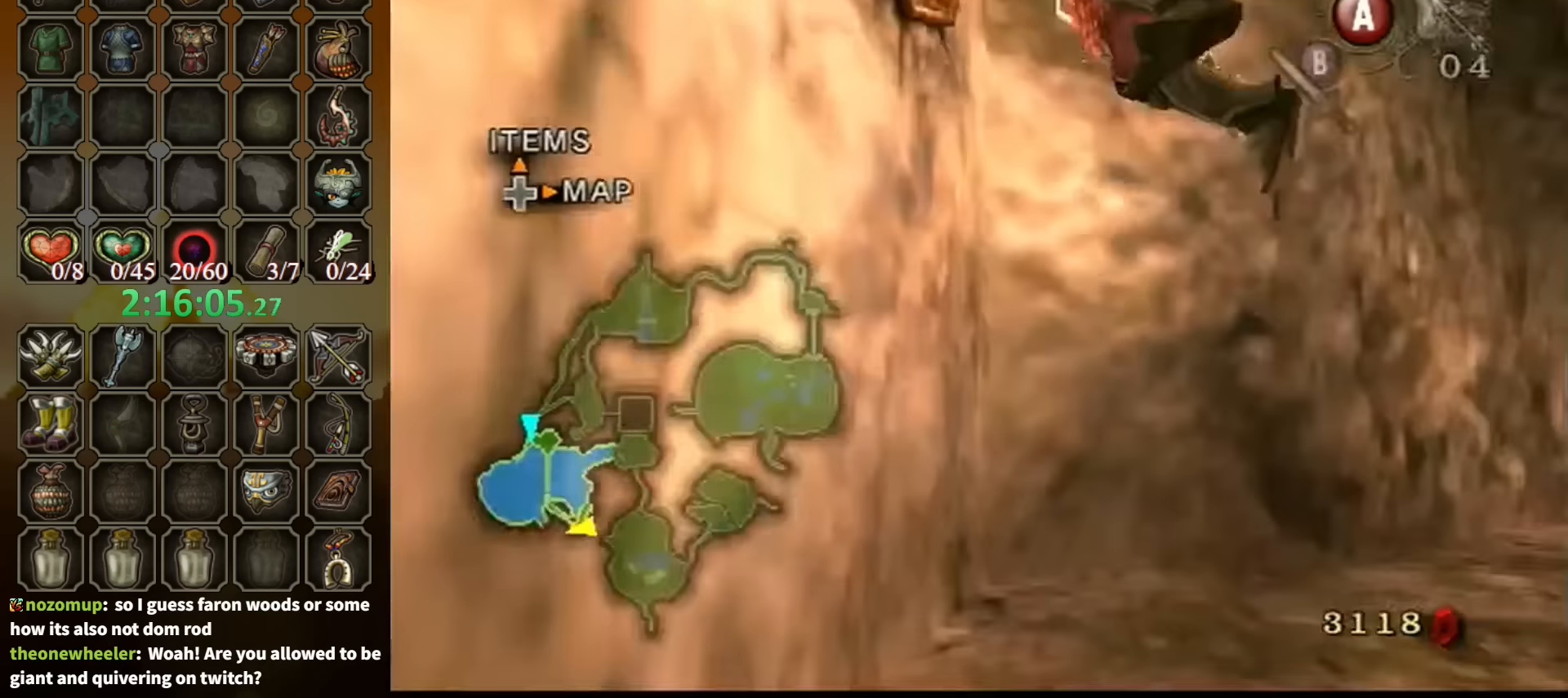
{"buttons": [], "left_stick": "up", "right_stick": "center", "events": [[34, "A", "down"], [67, "A", "up"], [134, "A", "down"], [234, "A", "up"], [267, "A", "down"], [334, "A", "up"], [334, "left_stick", "up"], [367, "L1", "up"]]}
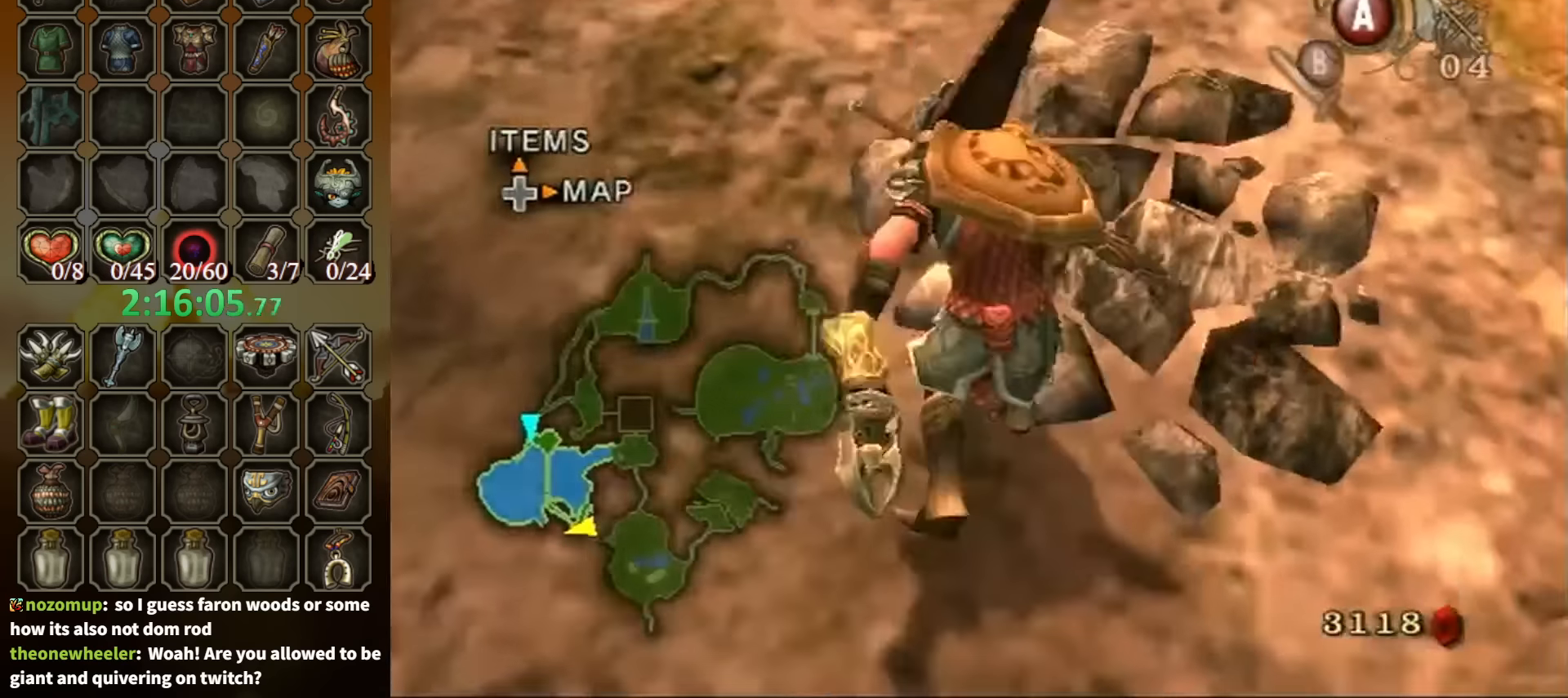
{"buttons": [], "left_stick": "up", "right_stick": "center", "events": []}
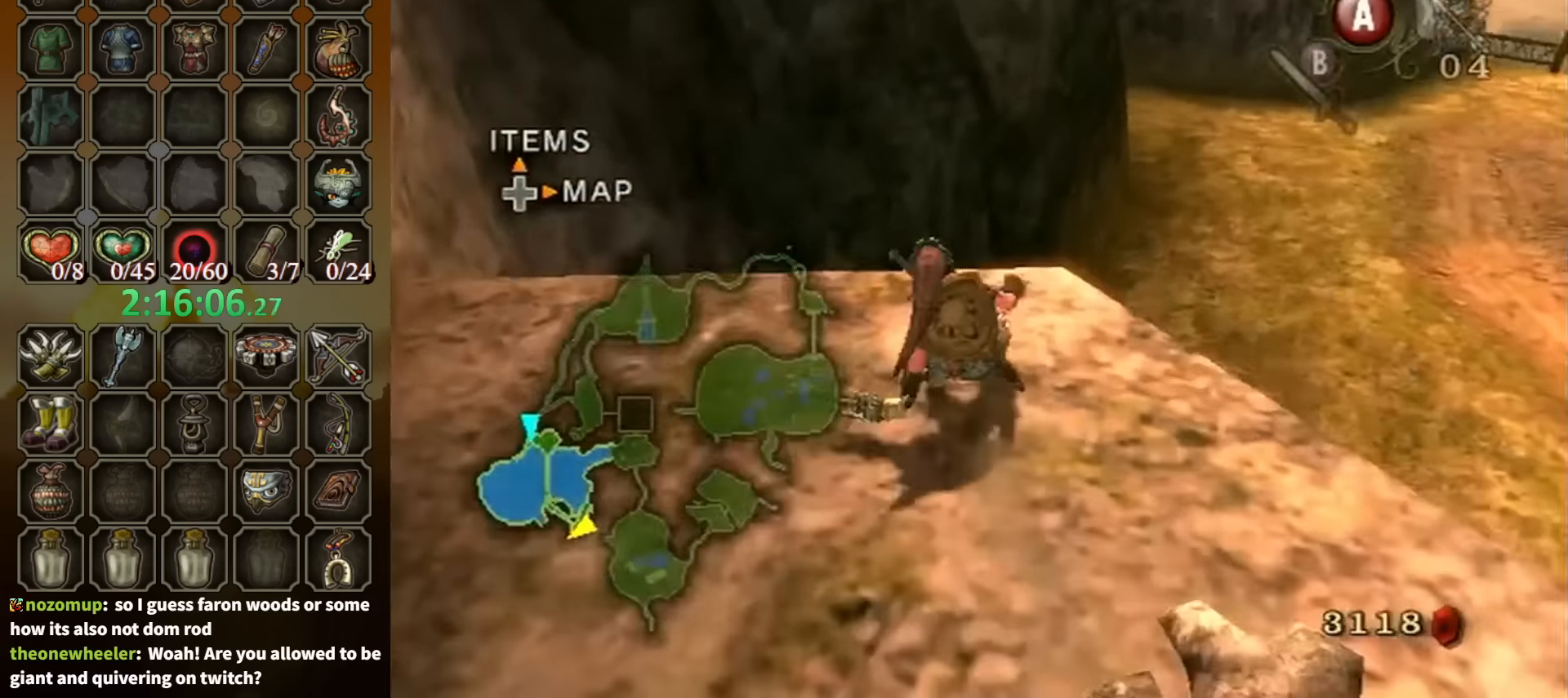
{"buttons": ["Y"], "left_stick": "down-left", "right_stick": "center", "events": [[200, "right_stick", "up"], [234, "left_stick", "center"], [300, "Y", "down"], [300, "right_stick", "center"], [434, "left_stick", "down-left"]]}
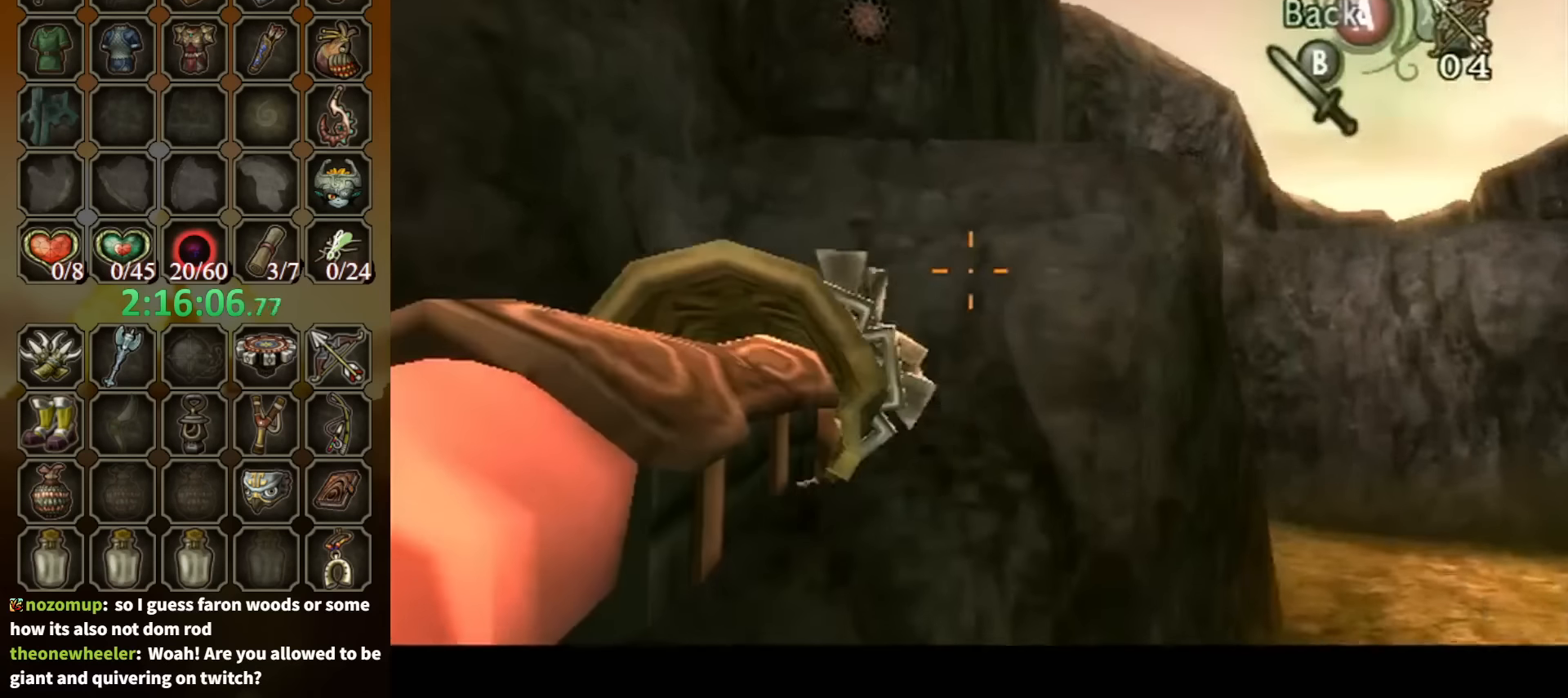
{"buttons": ["Y"], "left_stick": "right", "right_stick": "center", "events": [[300, "Y", "up"], [300, "left_stick", "center"], [367, "Y", "down"], [467, "left_stick", "right"]]}
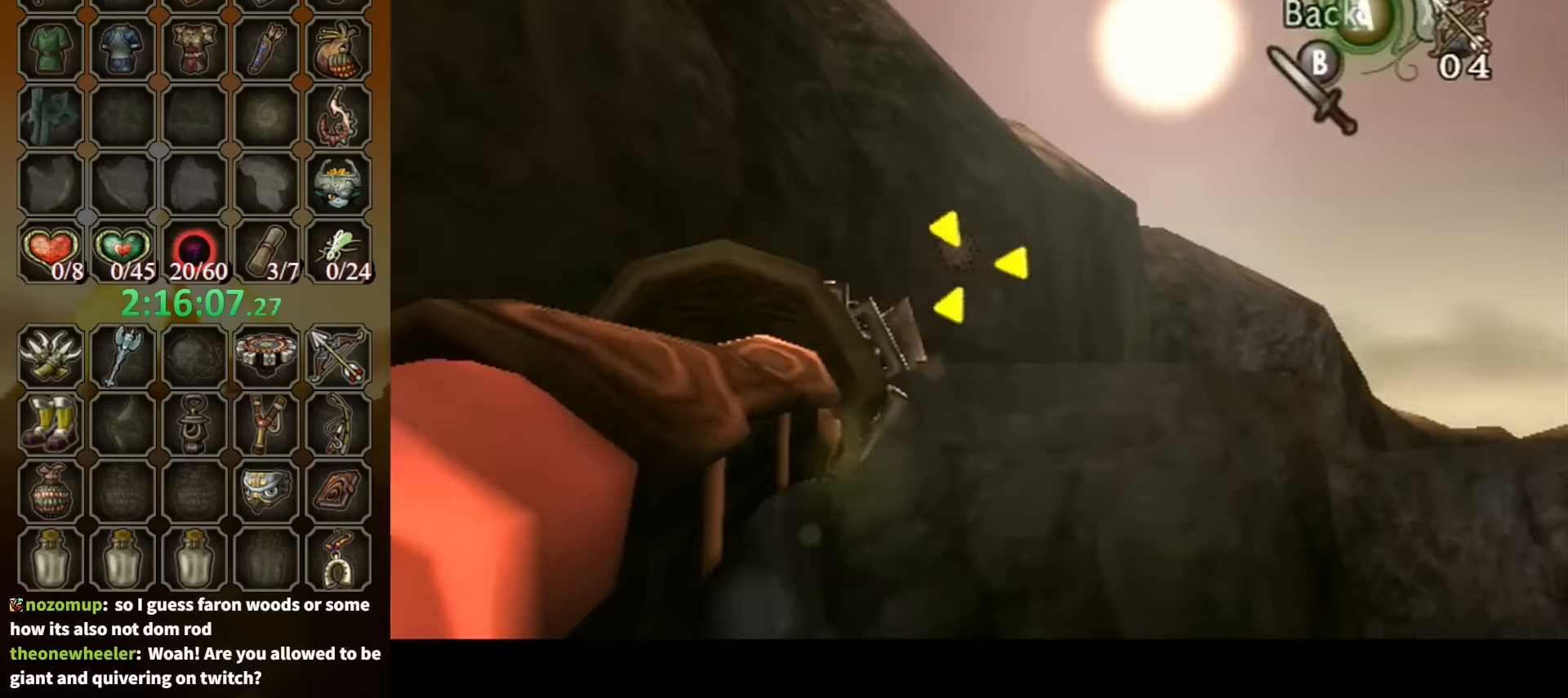
{"buttons": ["Y"], "left_stick": "center", "right_stick": "center", "events": [[100, "left_stick", "center"], [167, "Y", "up"], [234, "Y", "down"], [367, "left_stick", "left"], [500, "left_stick", "center"]]}
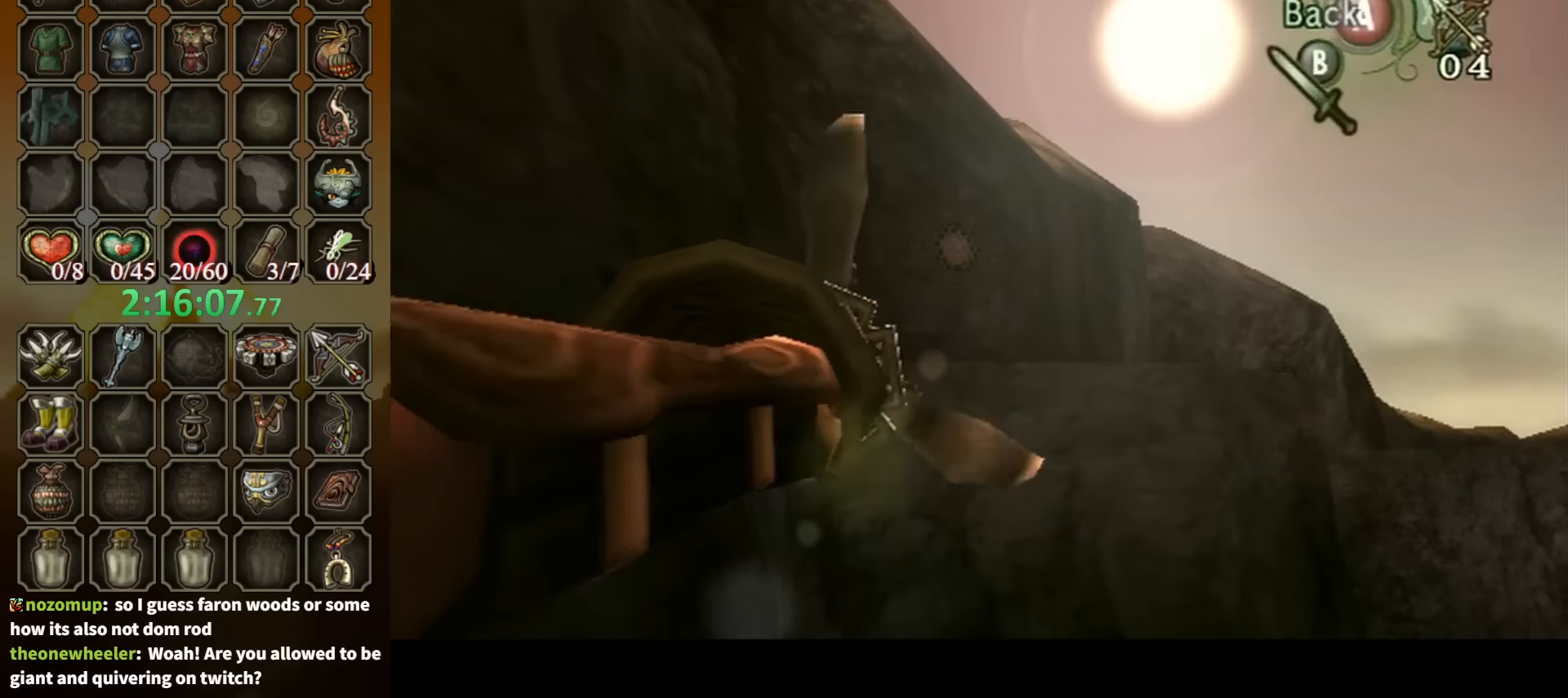
{"buttons": [], "left_stick": "center", "right_stick": "center", "events": [[34, "Y", "up"]]}
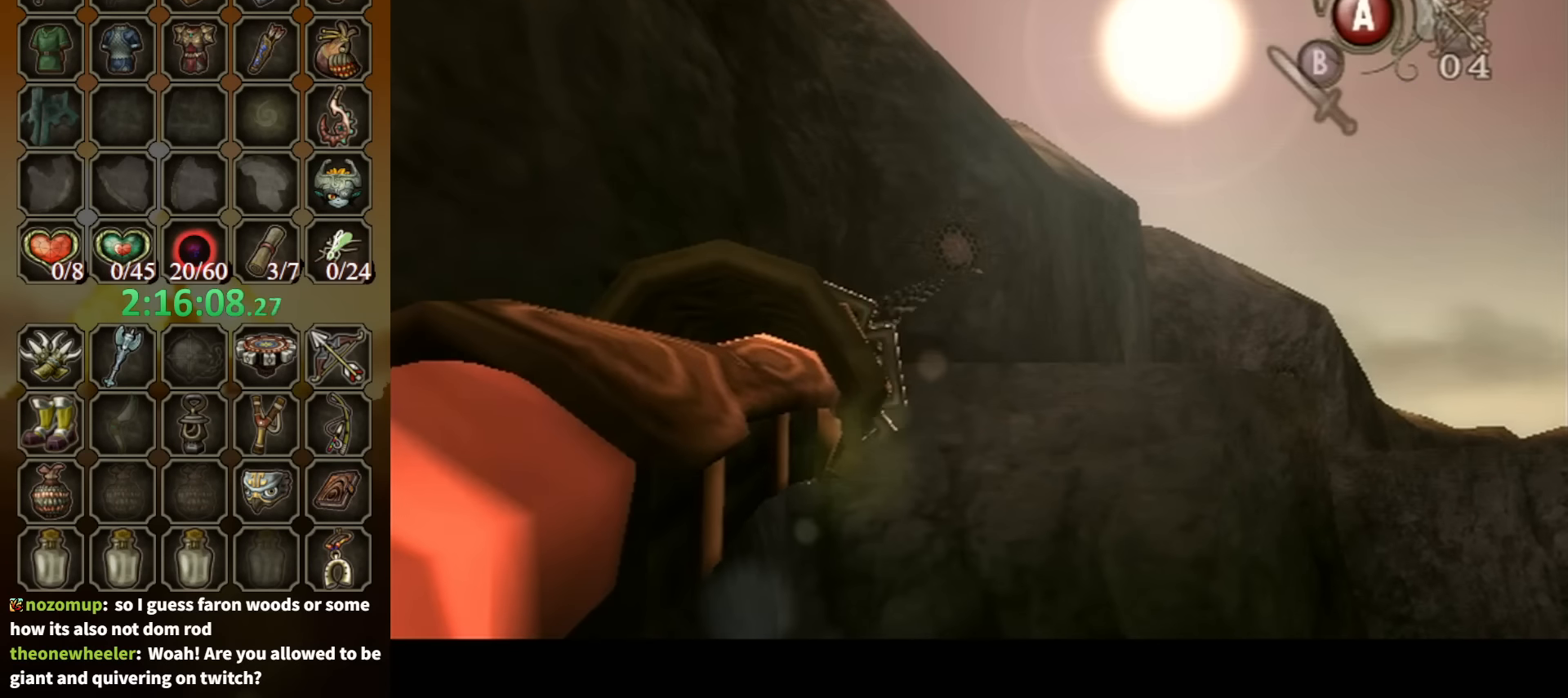
{"buttons": [], "left_stick": "center", "right_stick": "center", "events": []}
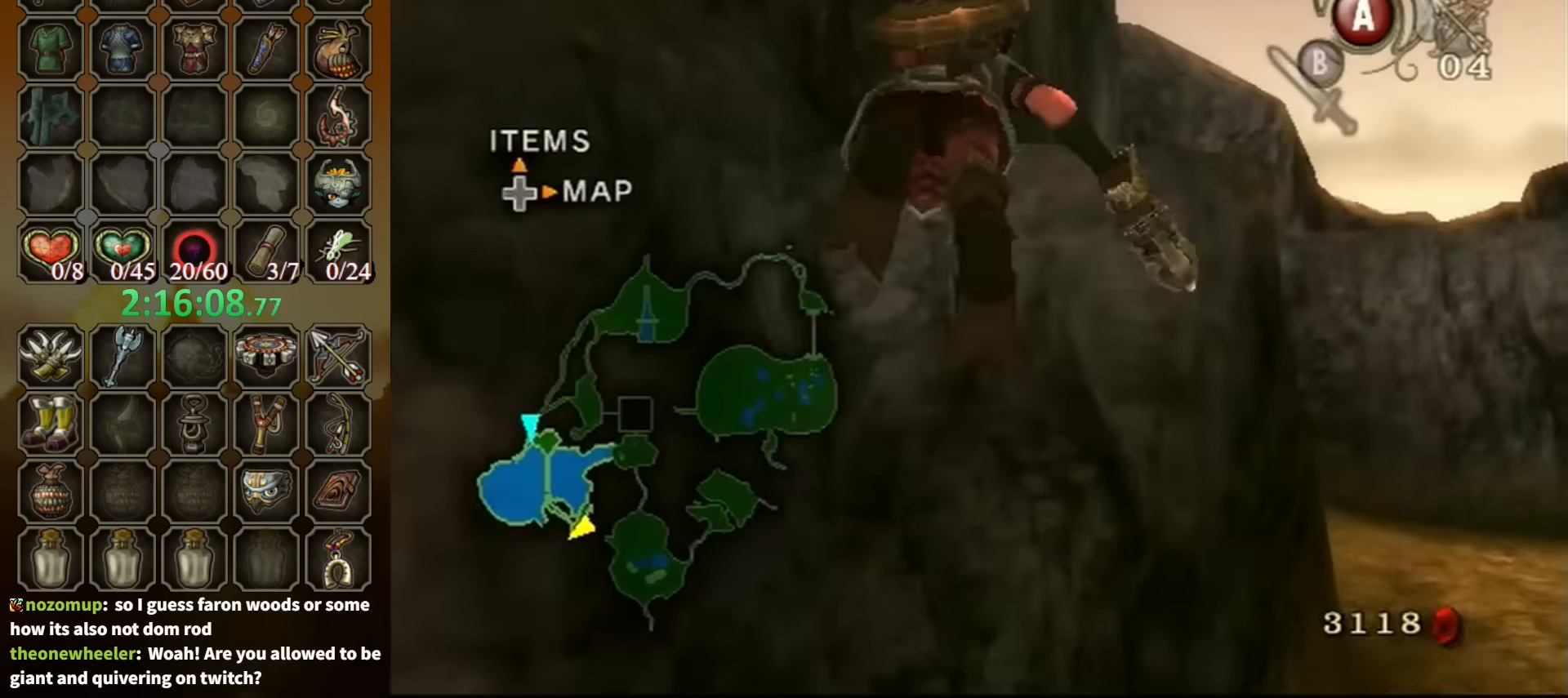
{"buttons": [], "left_stick": "center", "right_stick": "center", "events": []}
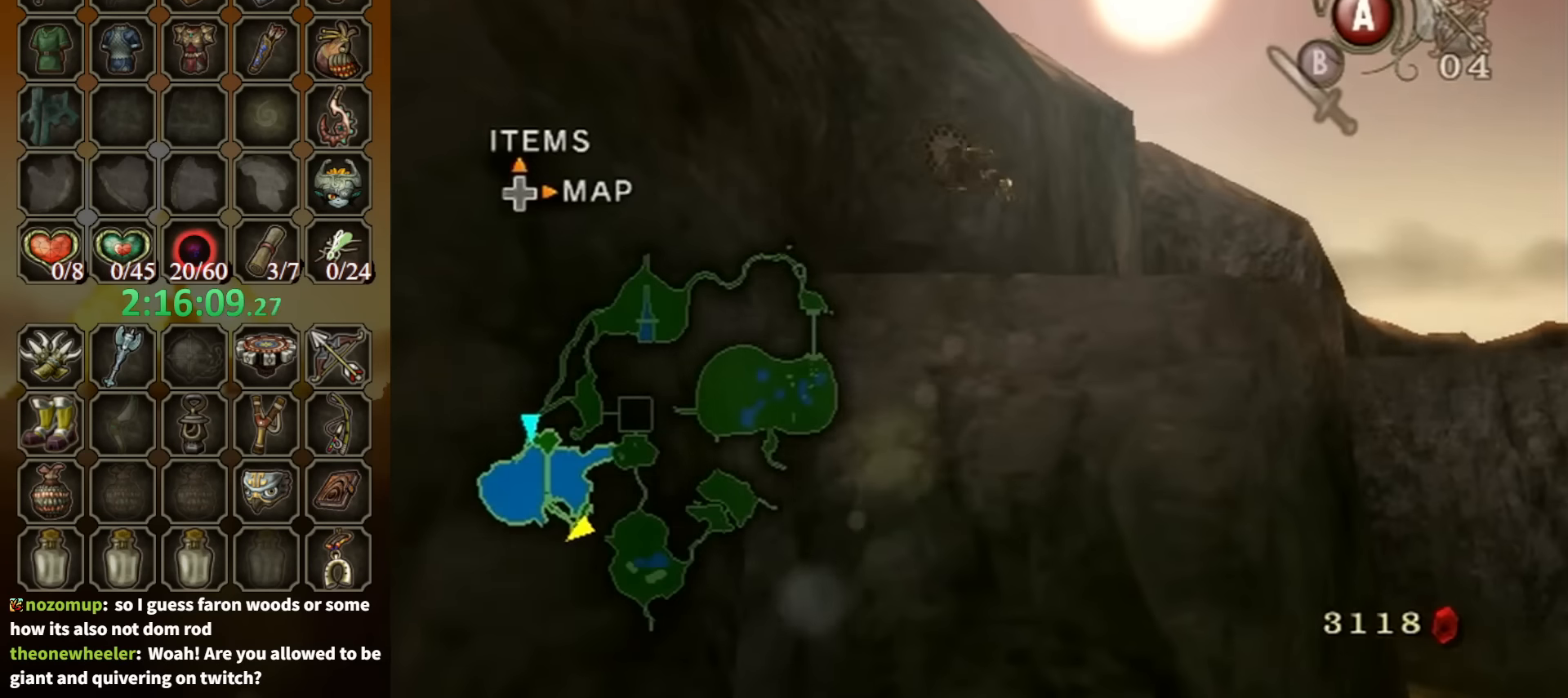
{"buttons": ["A"], "left_stick": "center", "right_stick": "center", "events": [[234, "A", "down"], [300, "A", "up"], [334, "A", "down"], [367, "A", "up"], [467, "A", "down"]]}
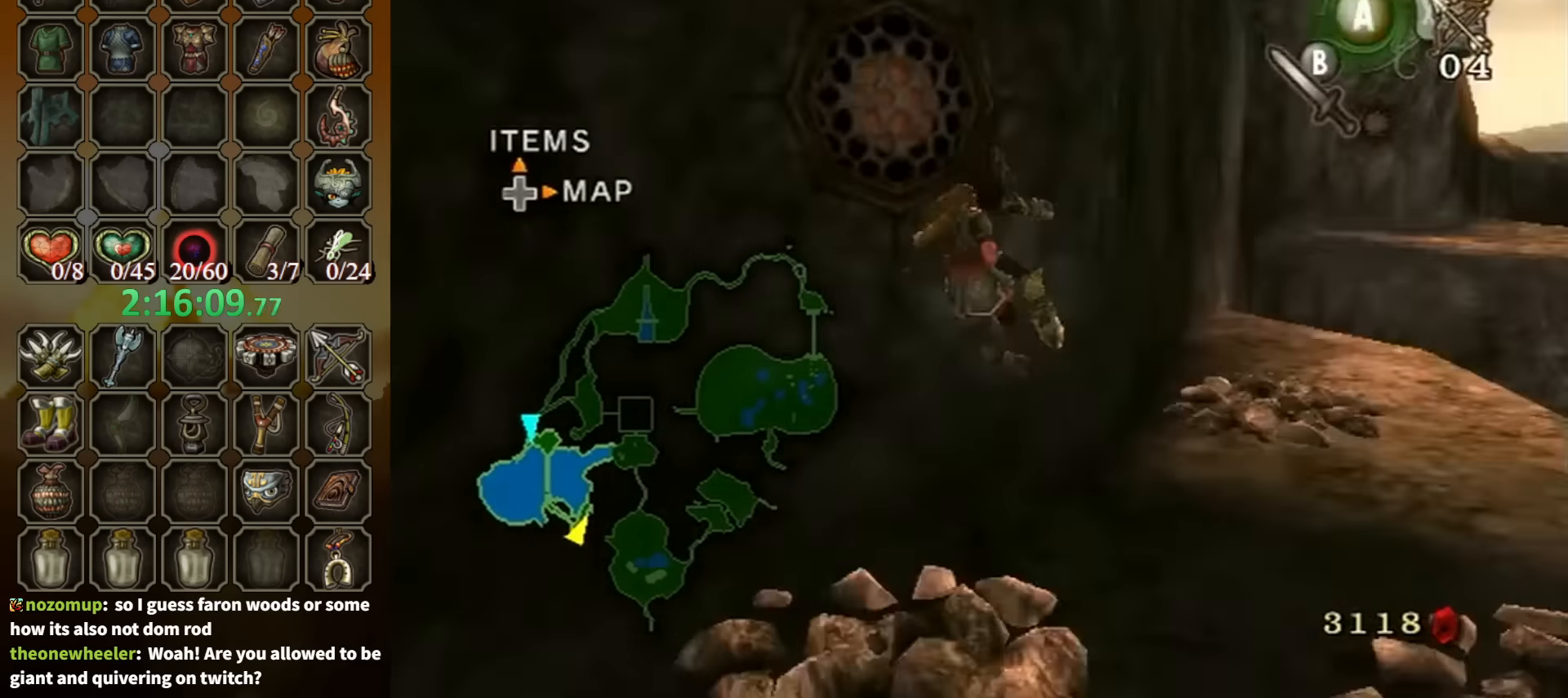
{"buttons": [], "left_stick": "up-right", "right_stick": "center", "events": [[34, "A", "up"], [67, "A", "down"], [134, "A", "up"], [200, "left_stick", "right"], [300, "left_stick", "up-right"]]}
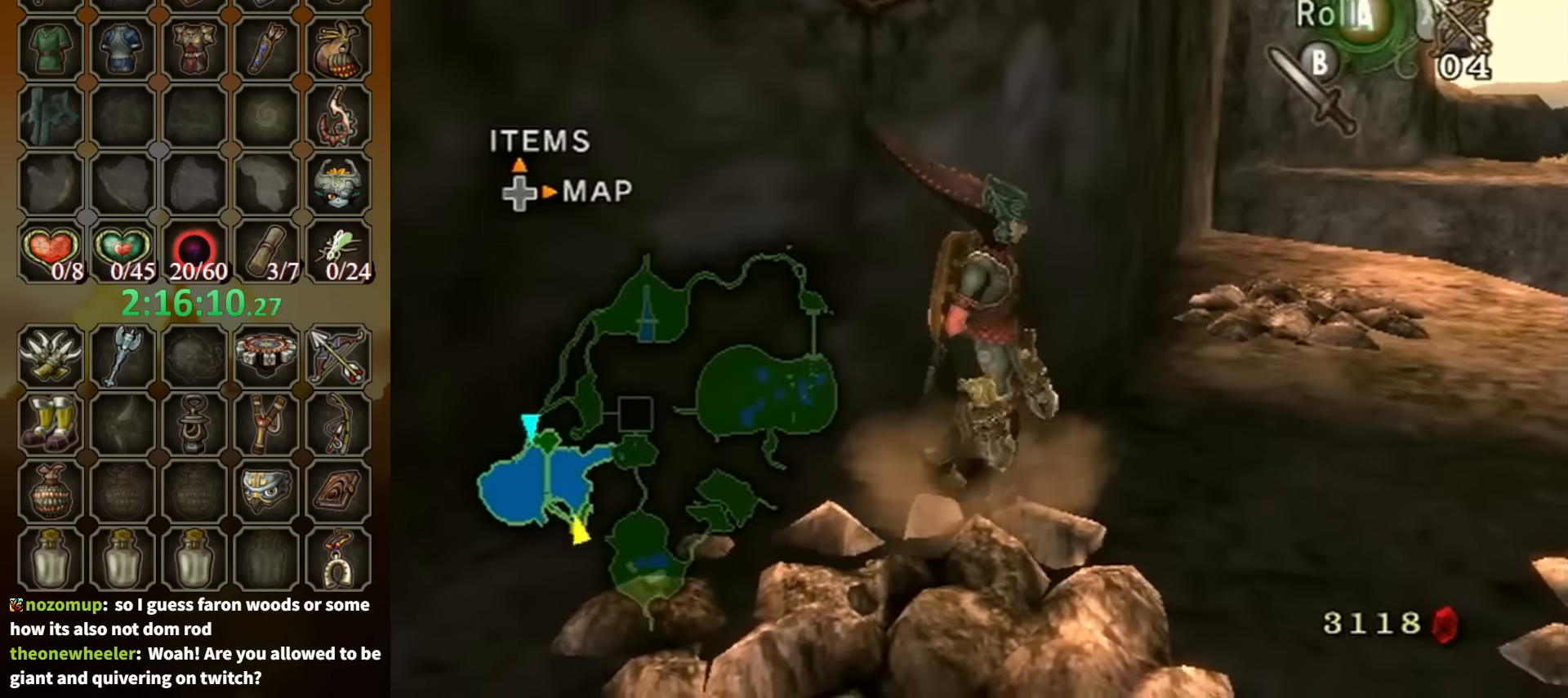
{"buttons": [], "left_stick": "up", "right_stick": "center", "events": [[400, "A", "down"], [400, "left_stick", "up"], [467, "A", "up"]]}
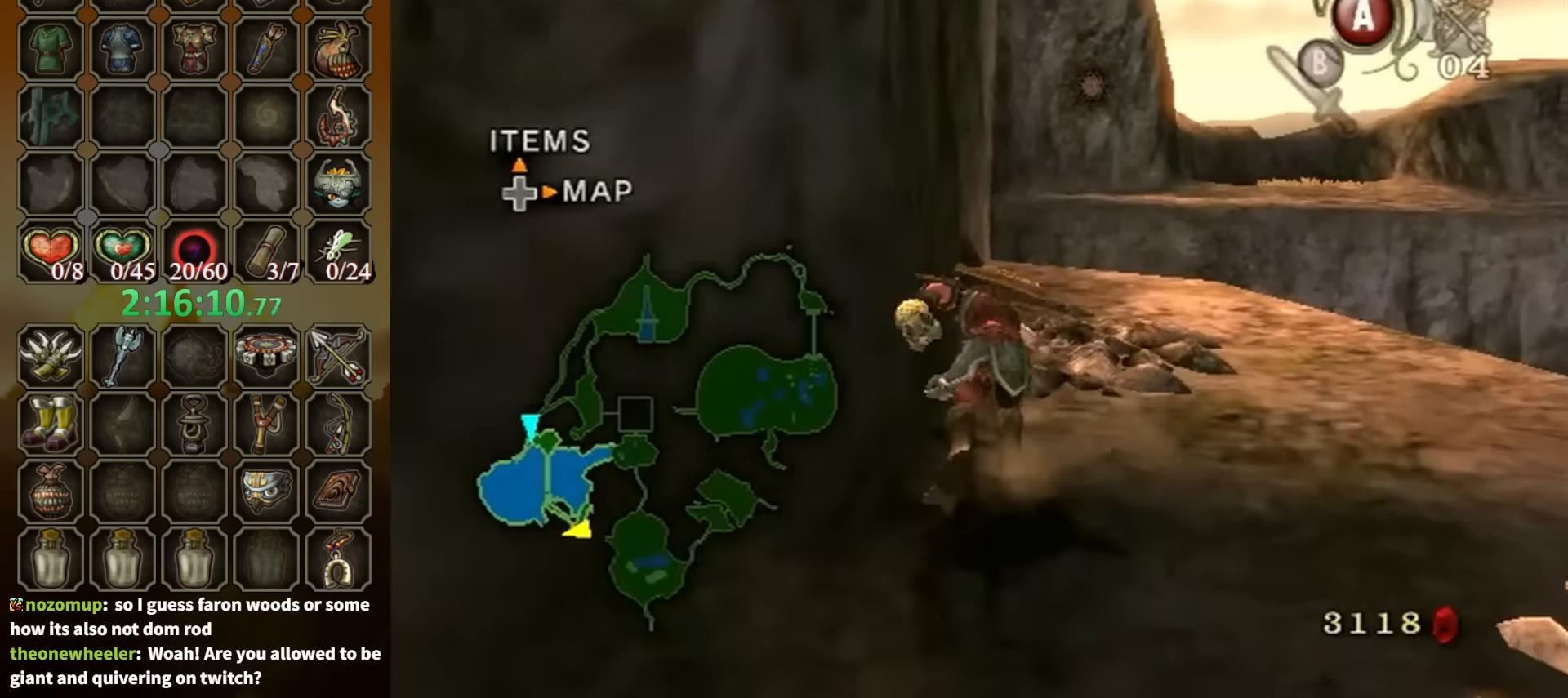
{"buttons": [], "left_stick": "up", "right_stick": "center", "events": [[34, "A", "down"], [100, "A", "up"]]}
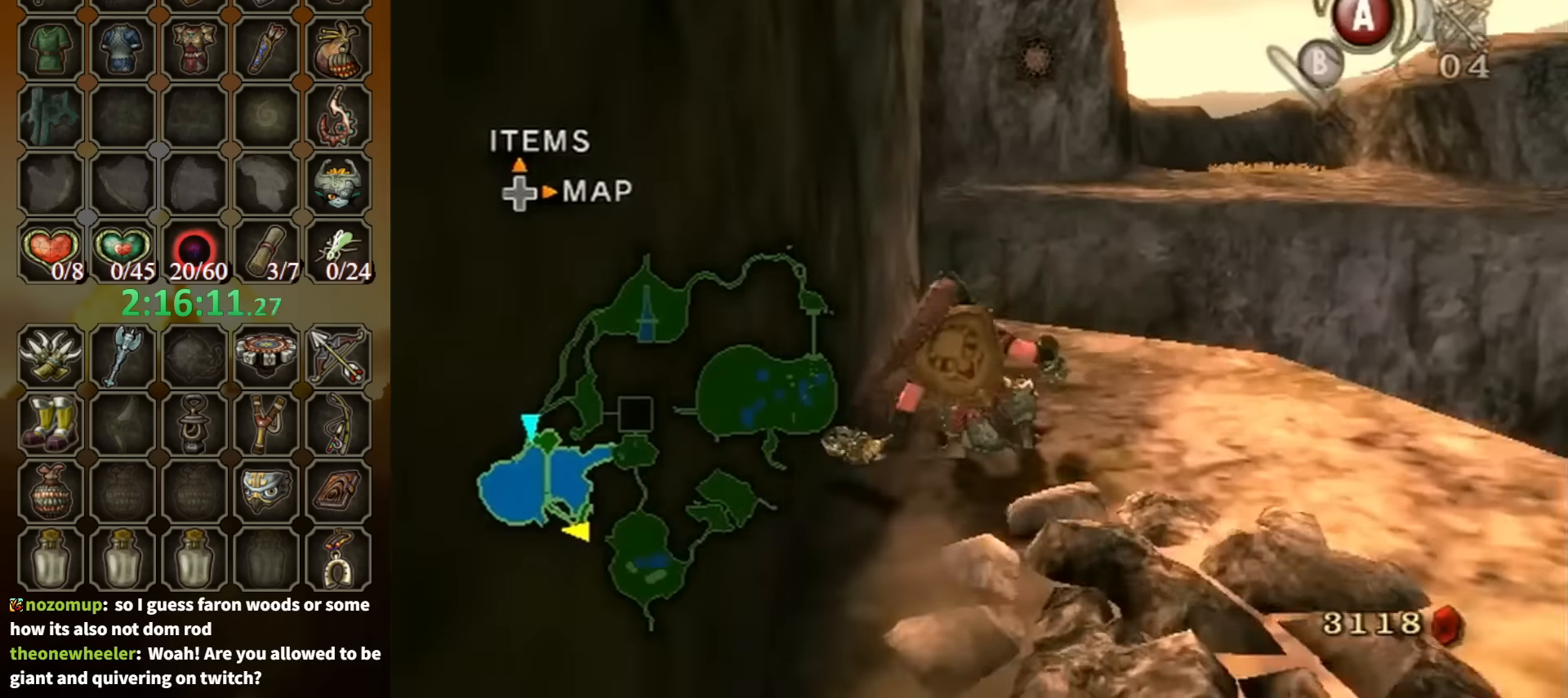
{"buttons": ["Y"], "left_stick": "center", "right_stick": "center", "events": [[234, "right_stick", "up"], [300, "left_stick", "center"], [334, "Y", "down"], [334, "right_stick", "center"]]}
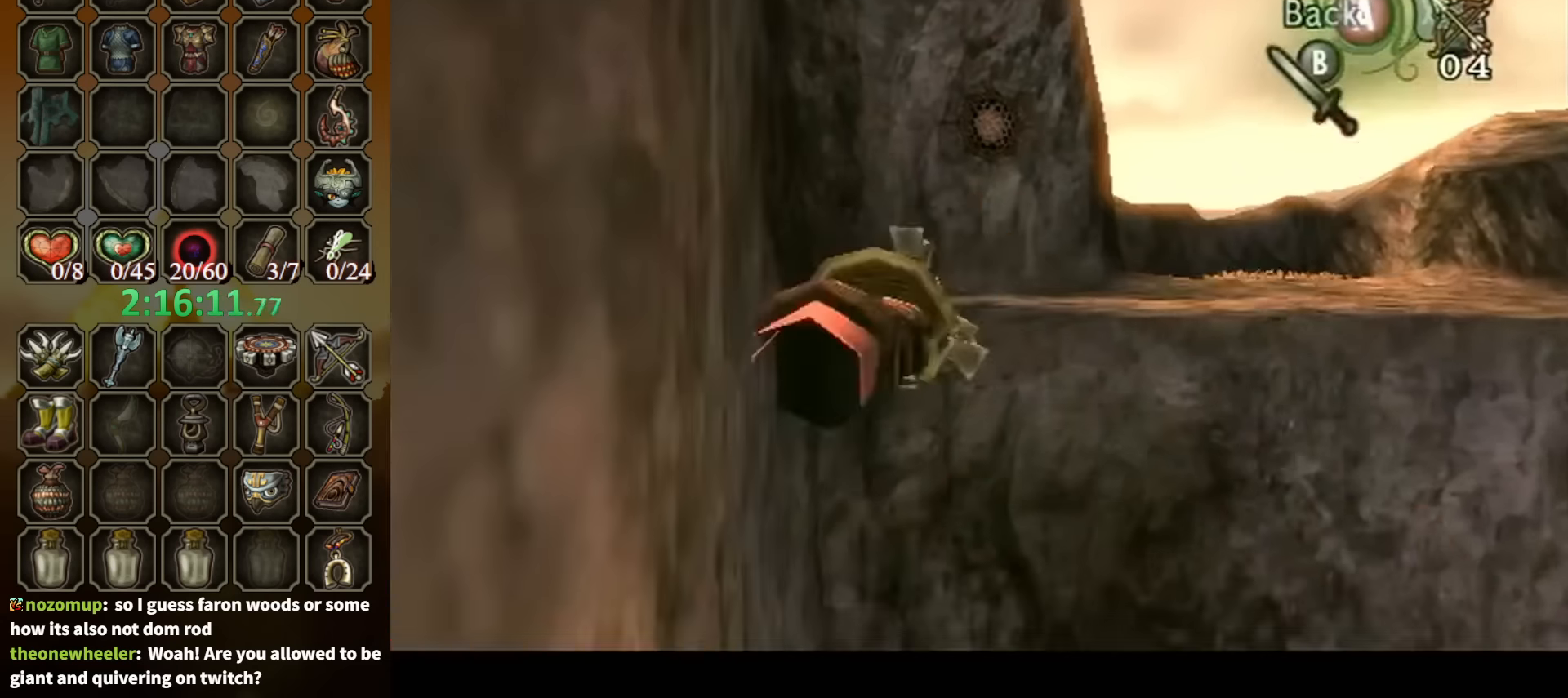
{"buttons": [], "left_stick": "center", "right_stick": "center", "events": [[34, "left_stick", "down"], [234, "Y", "up"], [234, "left_stick", "center"]]}
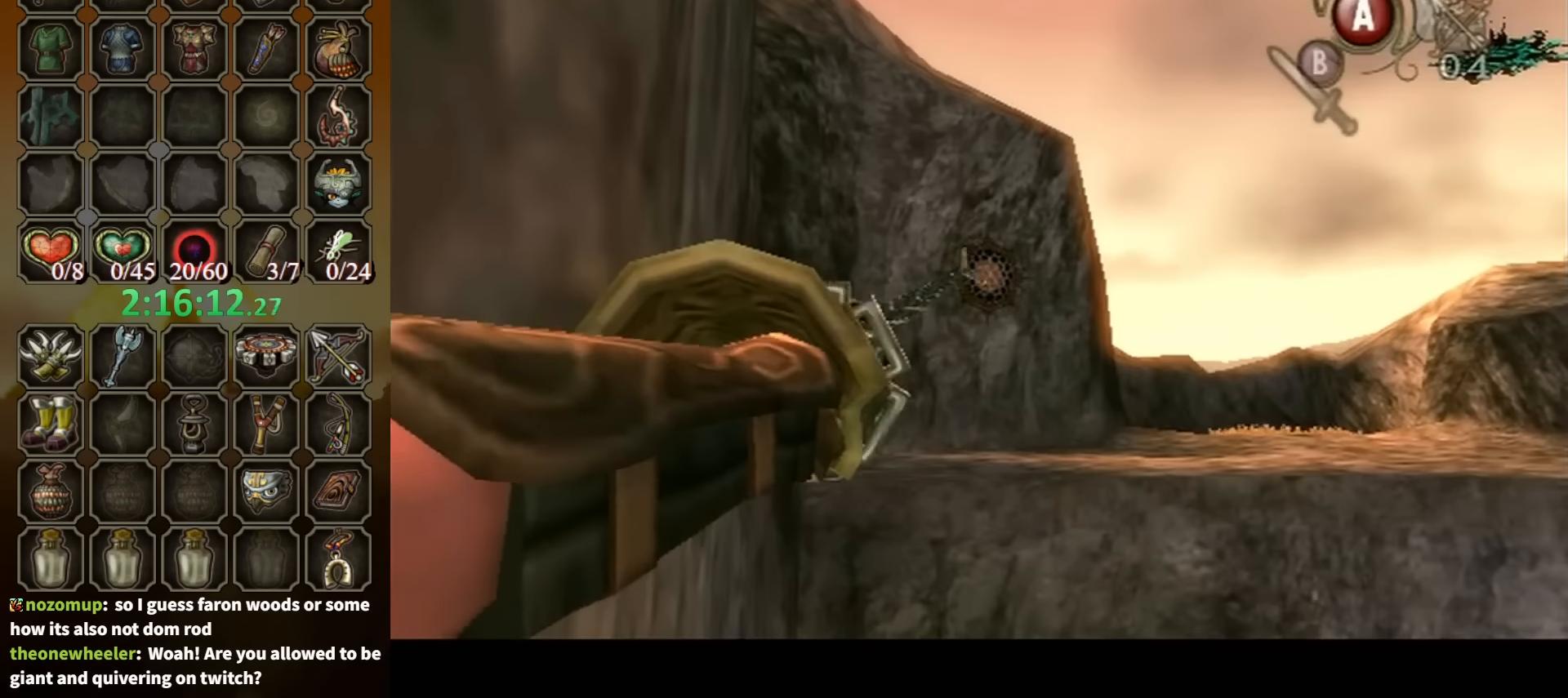
{"buttons": [], "left_stick": "center", "right_stick": "center", "events": []}
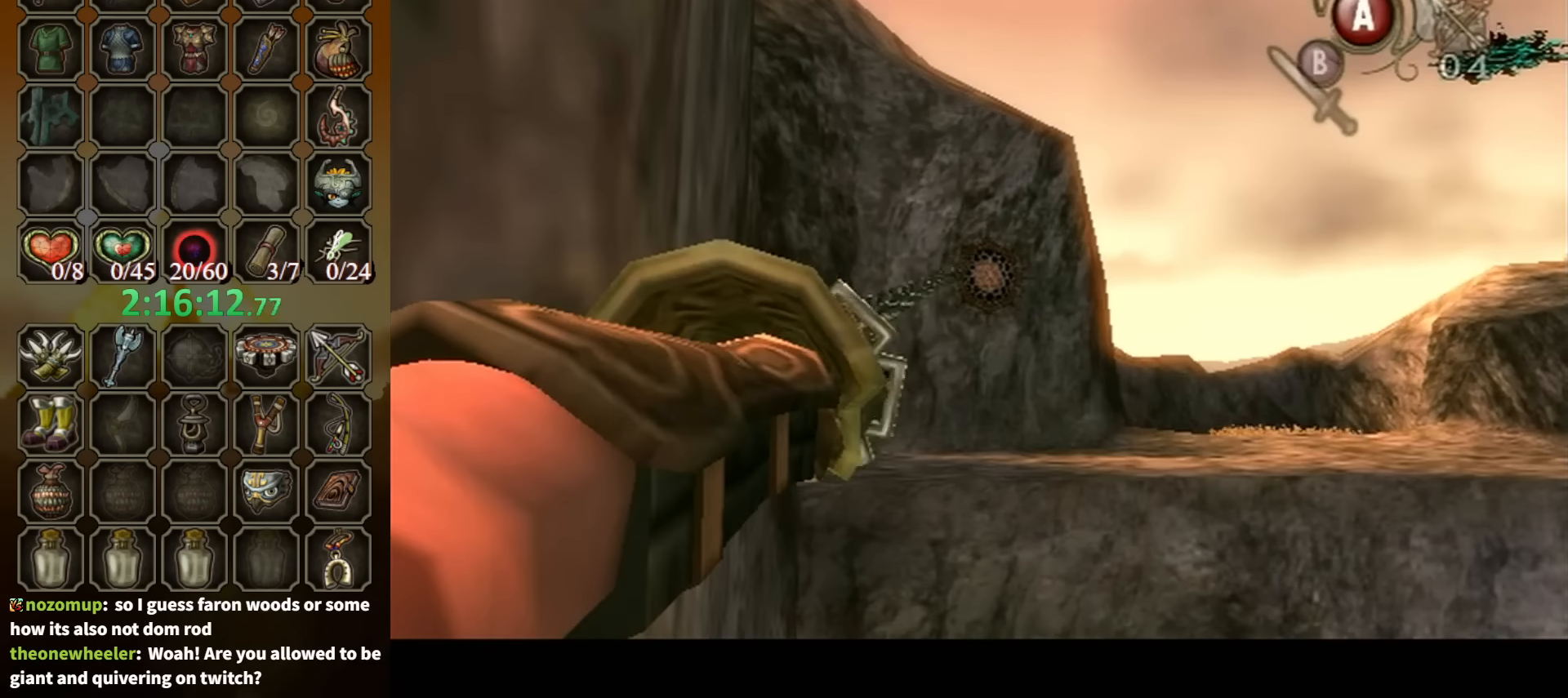
{"buttons": [], "left_stick": "center", "right_stick": "center", "events": []}
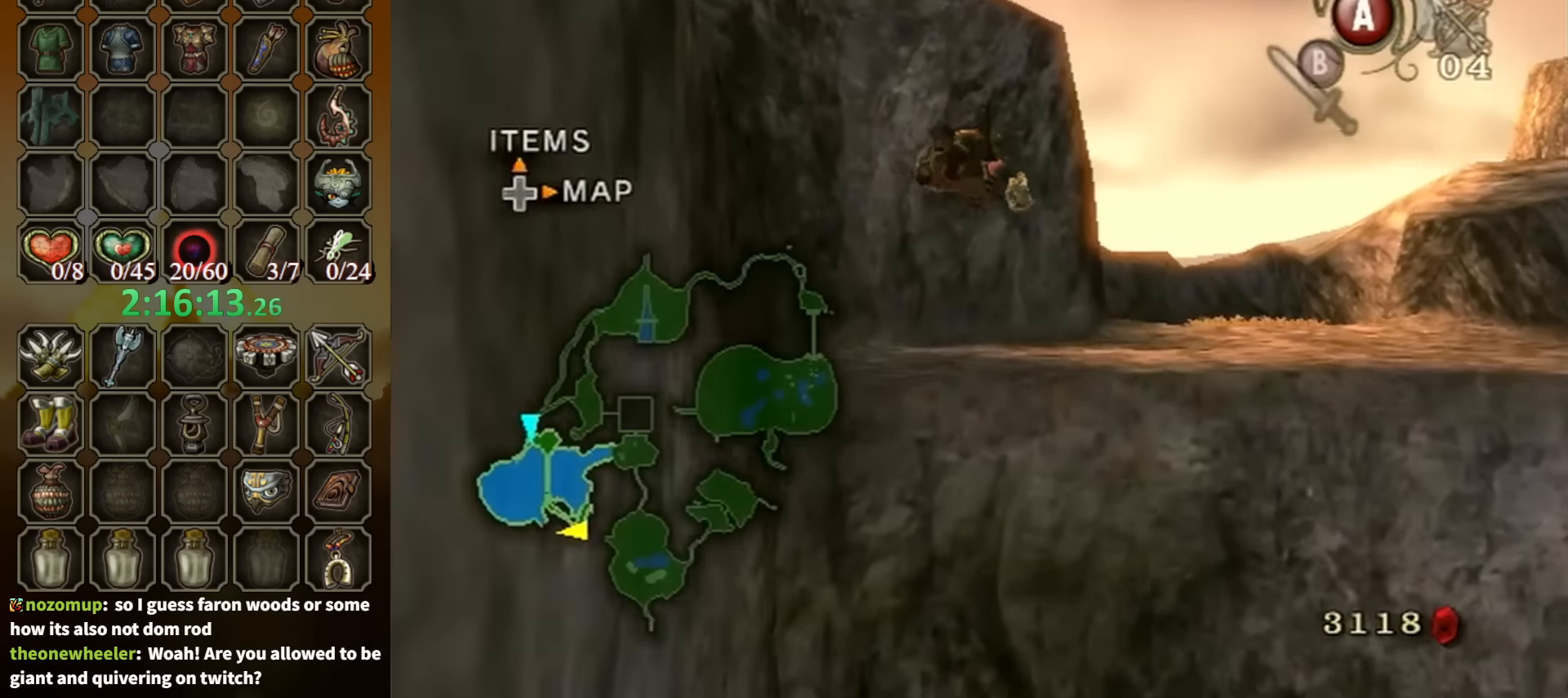
{"buttons": [], "left_stick": "center", "right_stick": "center", "events": [[400, "A", "down"], [500, "A", "up"]]}
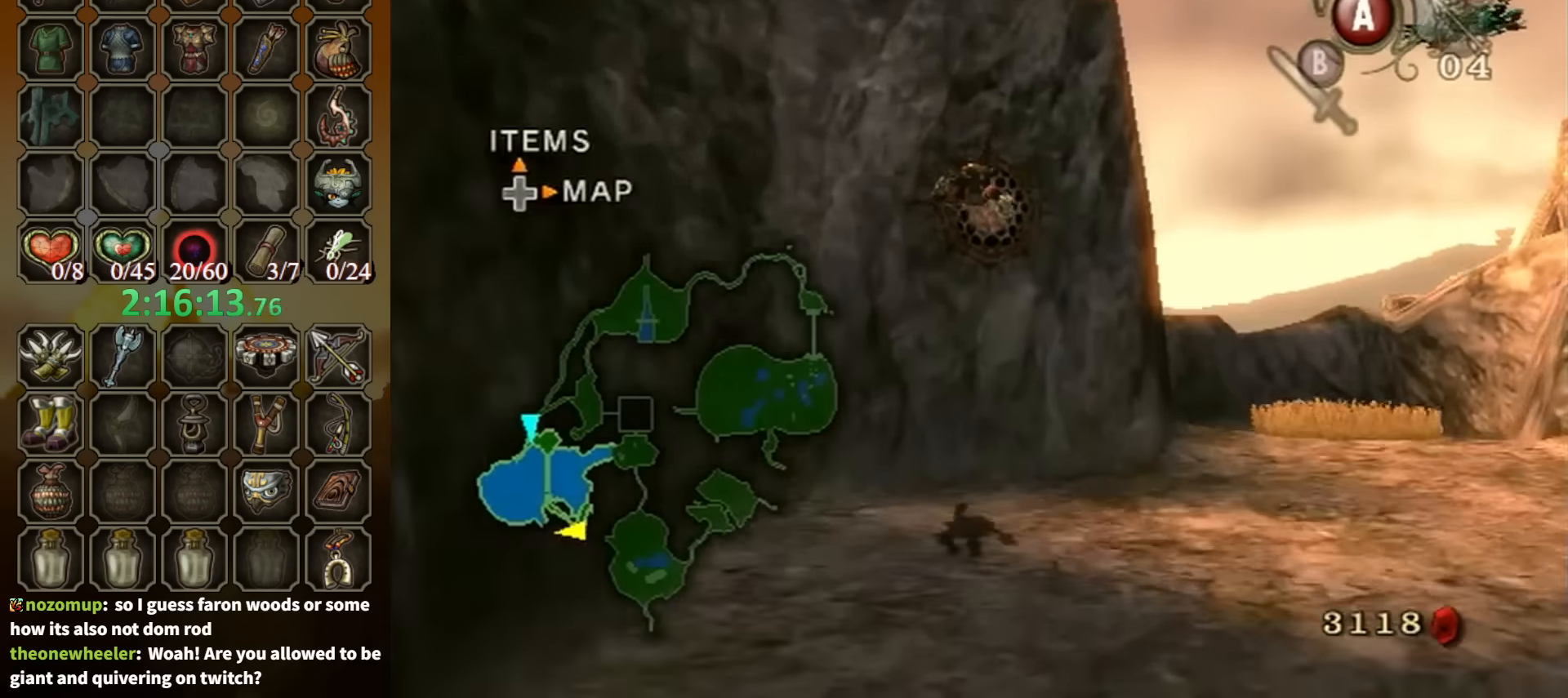
{"buttons": [], "left_stick": "right", "right_stick": "left", "events": [[67, "A", "down"], [100, "A", "up"], [167, "A", "down"], [334, "A", "up"], [467, "left_stick", "right"], [467, "right_stick", "left"]]}
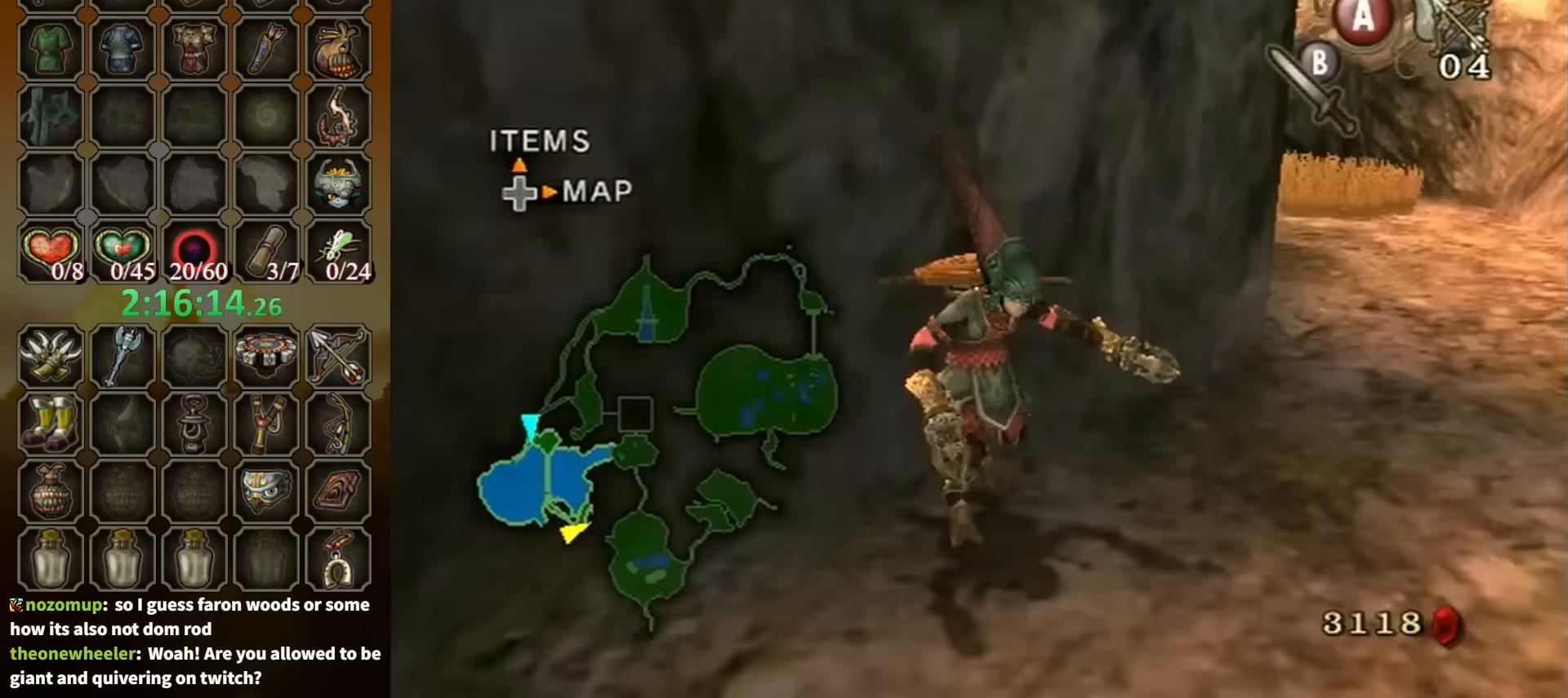
{"buttons": ["R1"], "left_stick": "up-right", "right_stick": "center", "events": [[200, "left_stick", "up-right"], [267, "right_stick", "center"], [434, "R1", "down"]]}
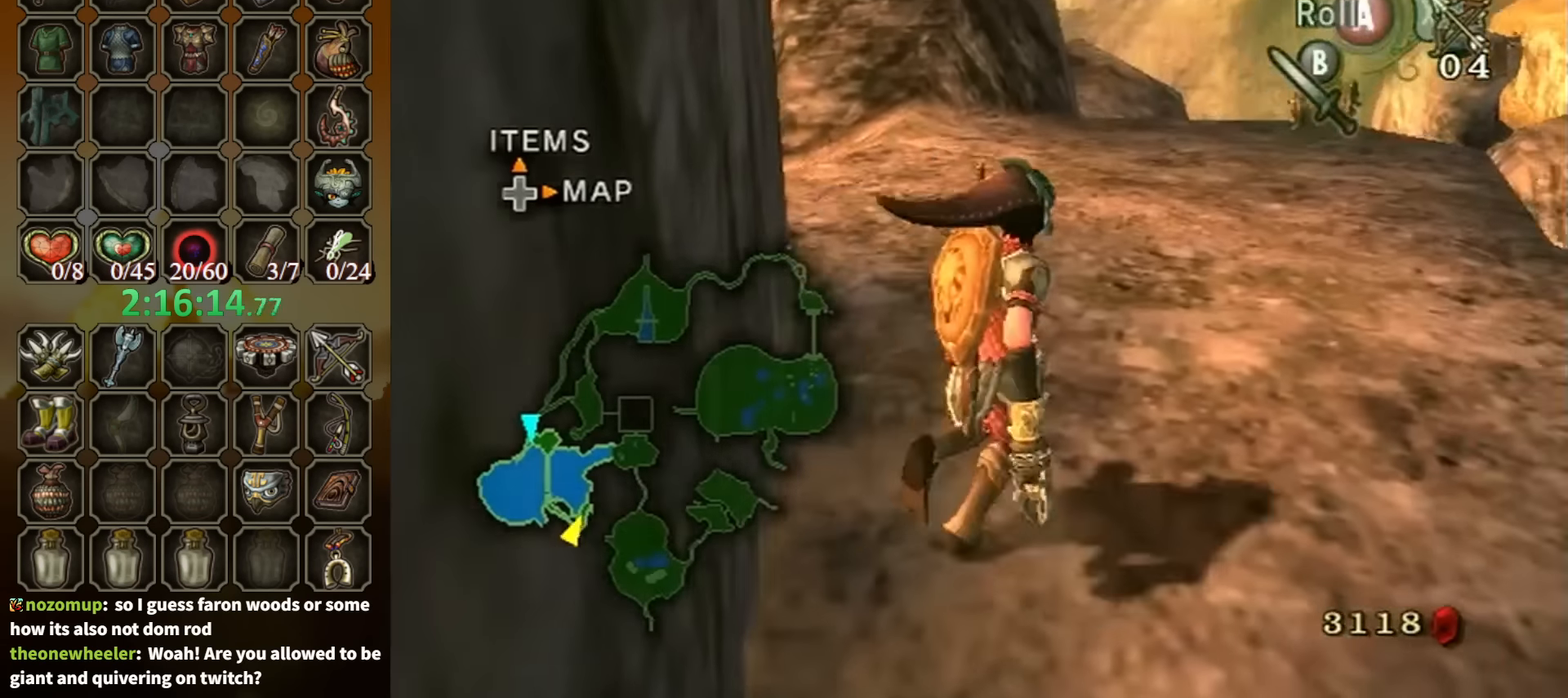
{"buttons": [], "left_stick": "up", "right_stick": "center", "events": [[67, "R1", "up"], [200, "A", "down"], [300, "A", "up"], [434, "left_stick", "up"]]}
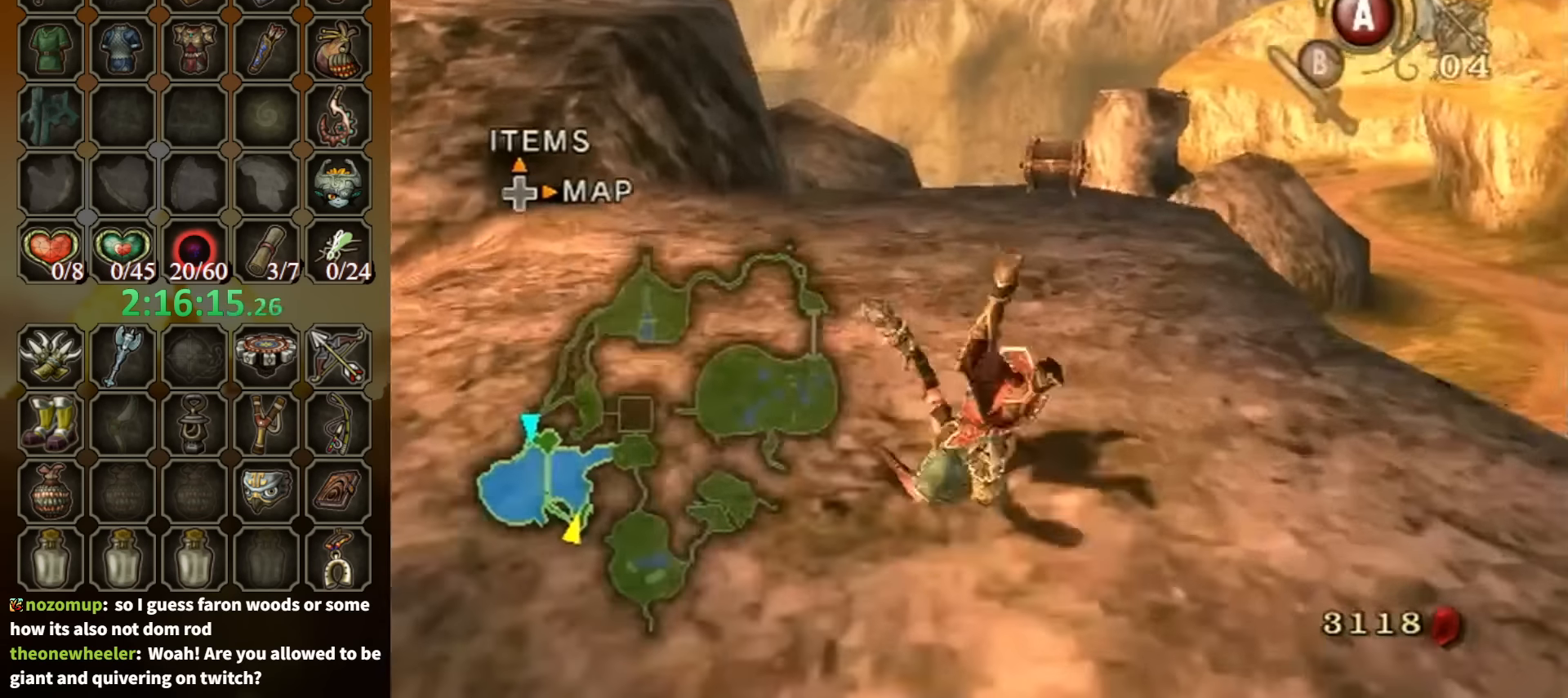
{"buttons": [], "left_stick": "up", "right_stick": "center", "events": []}
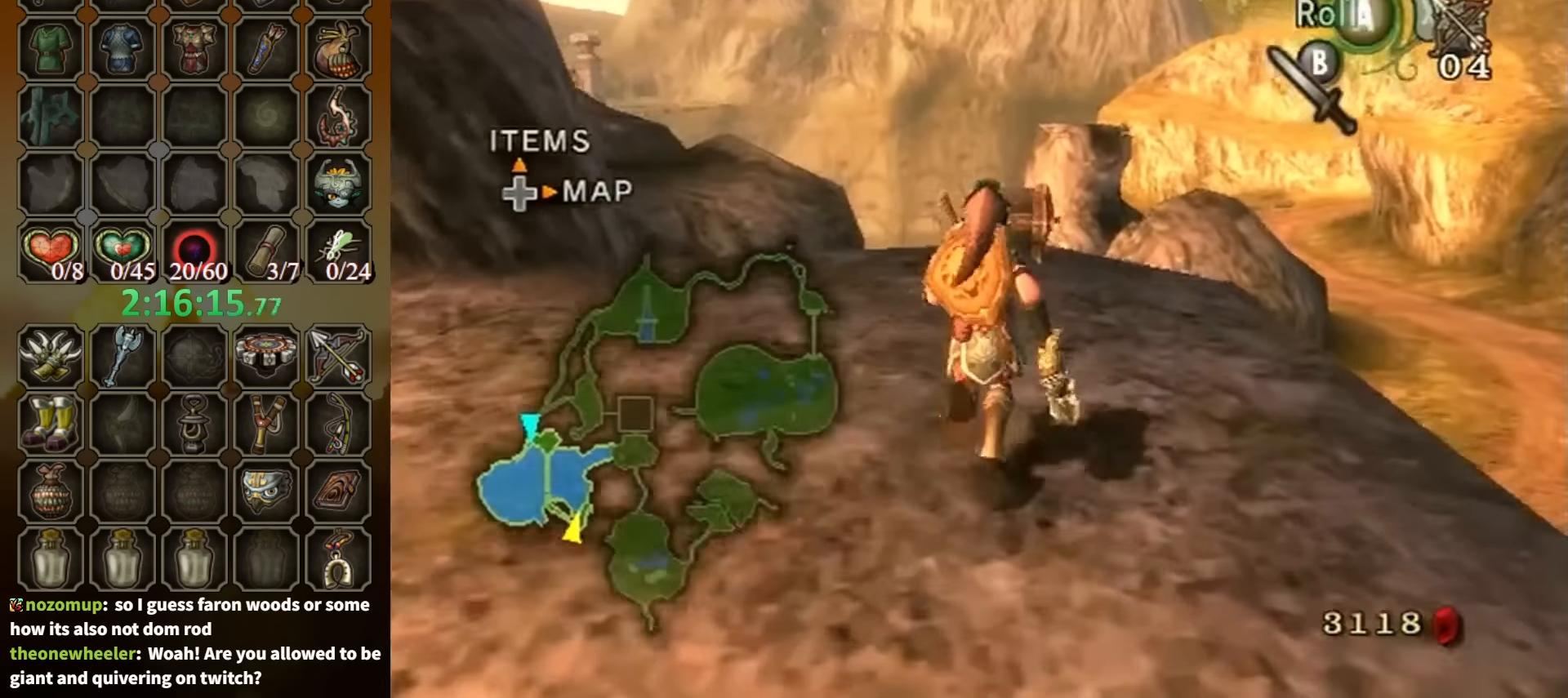
{"buttons": [], "left_stick": "up", "right_stick": "center", "events": []}
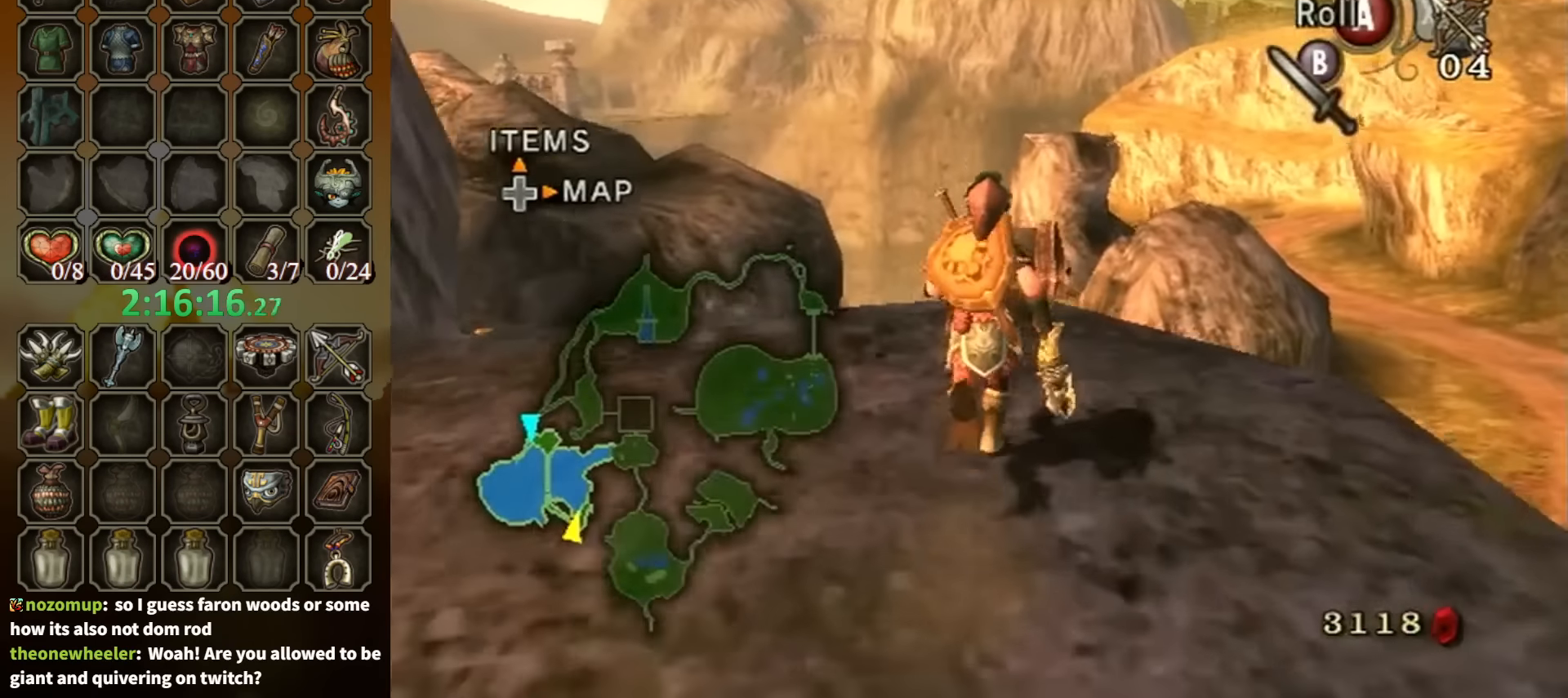
{"buttons": [], "left_stick": "center", "right_stick": "center", "events": [[267, "left_stick", "center"], [367, "A", "down"], [467, "A", "up"]]}
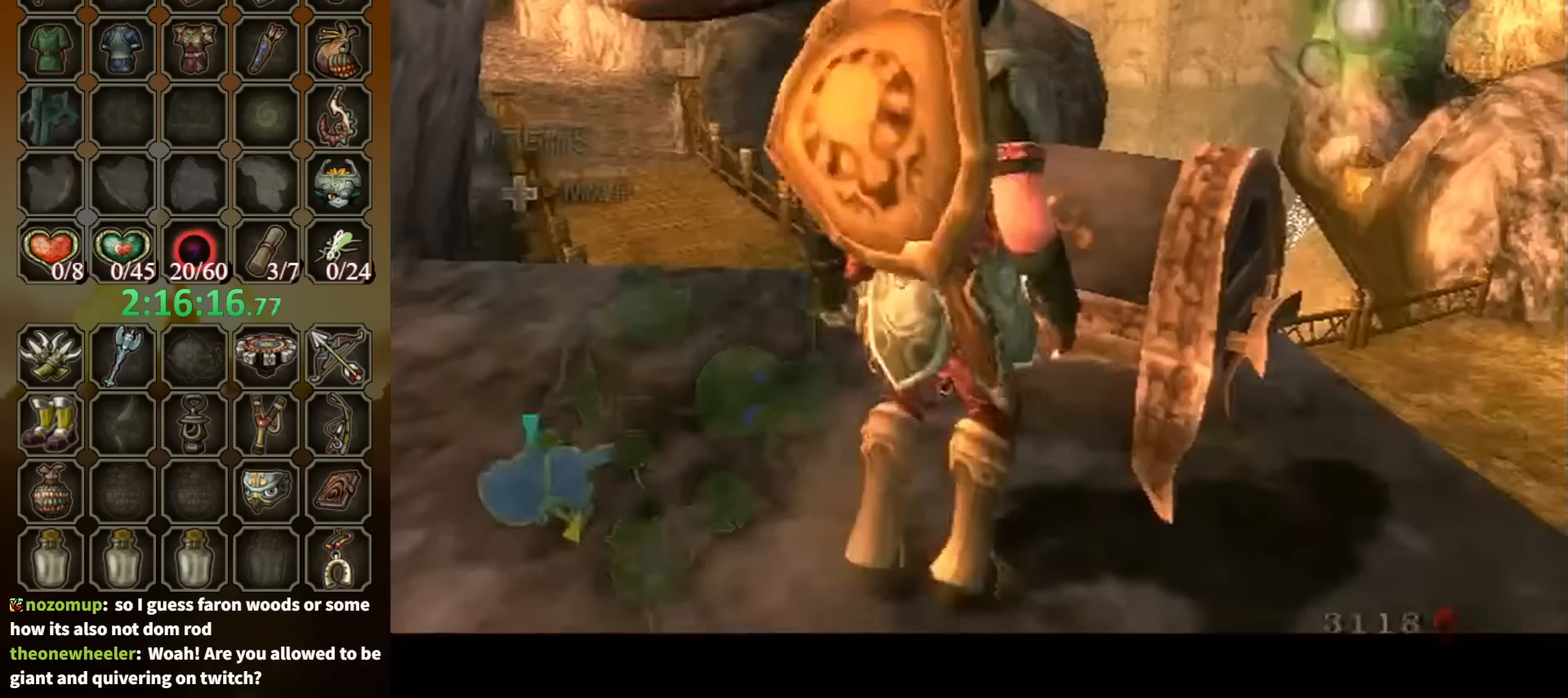
{"buttons": [], "left_stick": "center", "right_stick": "center", "events": []}